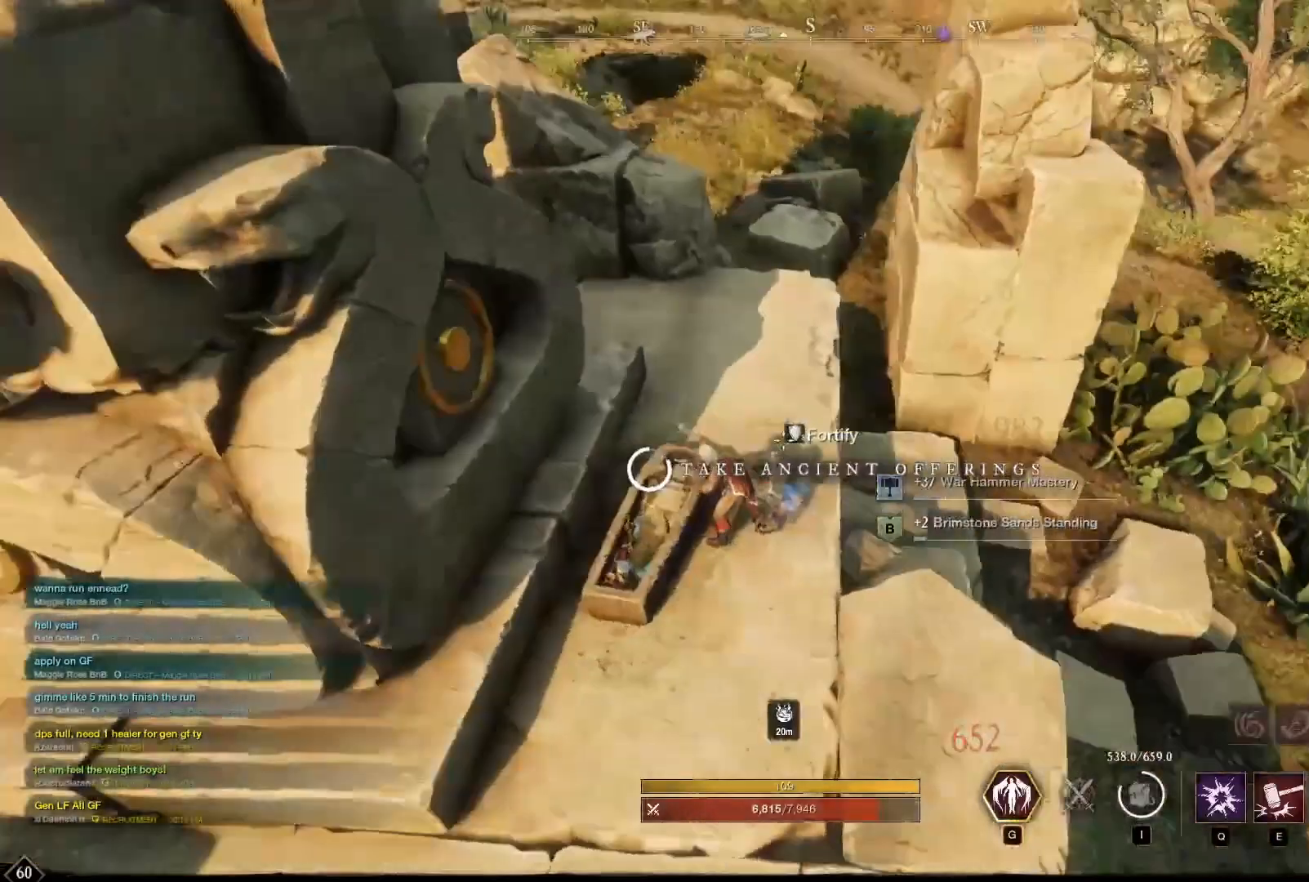
Gameplay with keyboard and mouse; each line is a JSON object with the keys and mouse buttons held at the frame after it. "events" lists presses ("down") and releases ("up") of "1", "2", "3", "4", "5", "6", "7", "a", "alt", "b", "c", "caps_lock", "ctrl", "d", "e", "escape", "f", "g", "h", "q", "r", "s", "shift", "space", "t", "tab", "v", "w", "x", "y", "z", "mouse_left", "mouse_wheel", "mouse_right", "mouse_mb4" and "mouse_mb5" between this image and that frame as [ms after this image, input, new state], when the widget could be followed in between. "mouse_left", "mouse_wheel", "mouse_right", "mouse_mb4", "mouse_mb5" = the "left", "wheel", "right", "mb4", "mb5" buttons of the "mouse" list. No other keys are recorded. "wheel" means that the mouse wheel is clicked or scrolled. Mouse movement is not recorded.
{"keys": [], "mouse": [], "events": []}
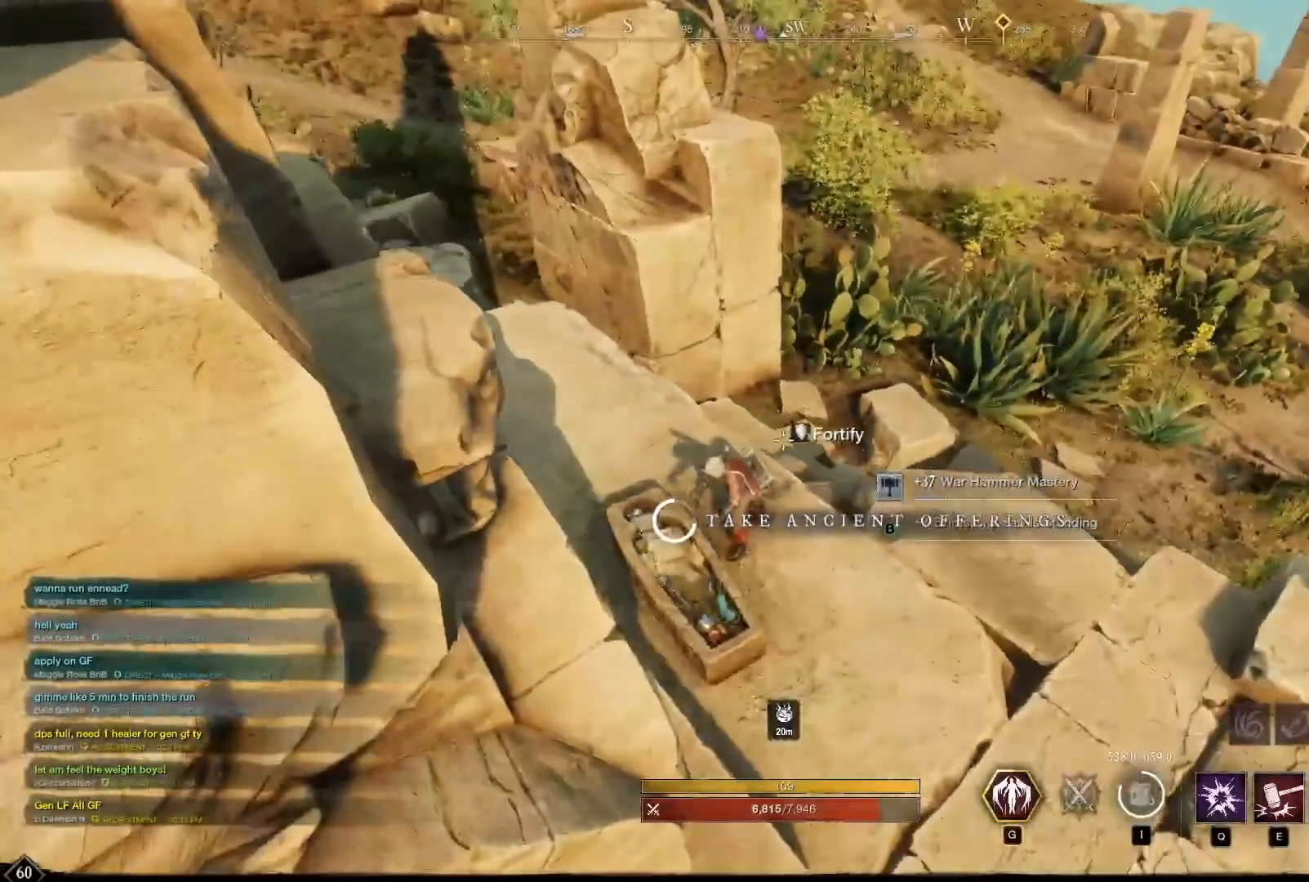
{"keys": [], "mouse": [], "events": []}
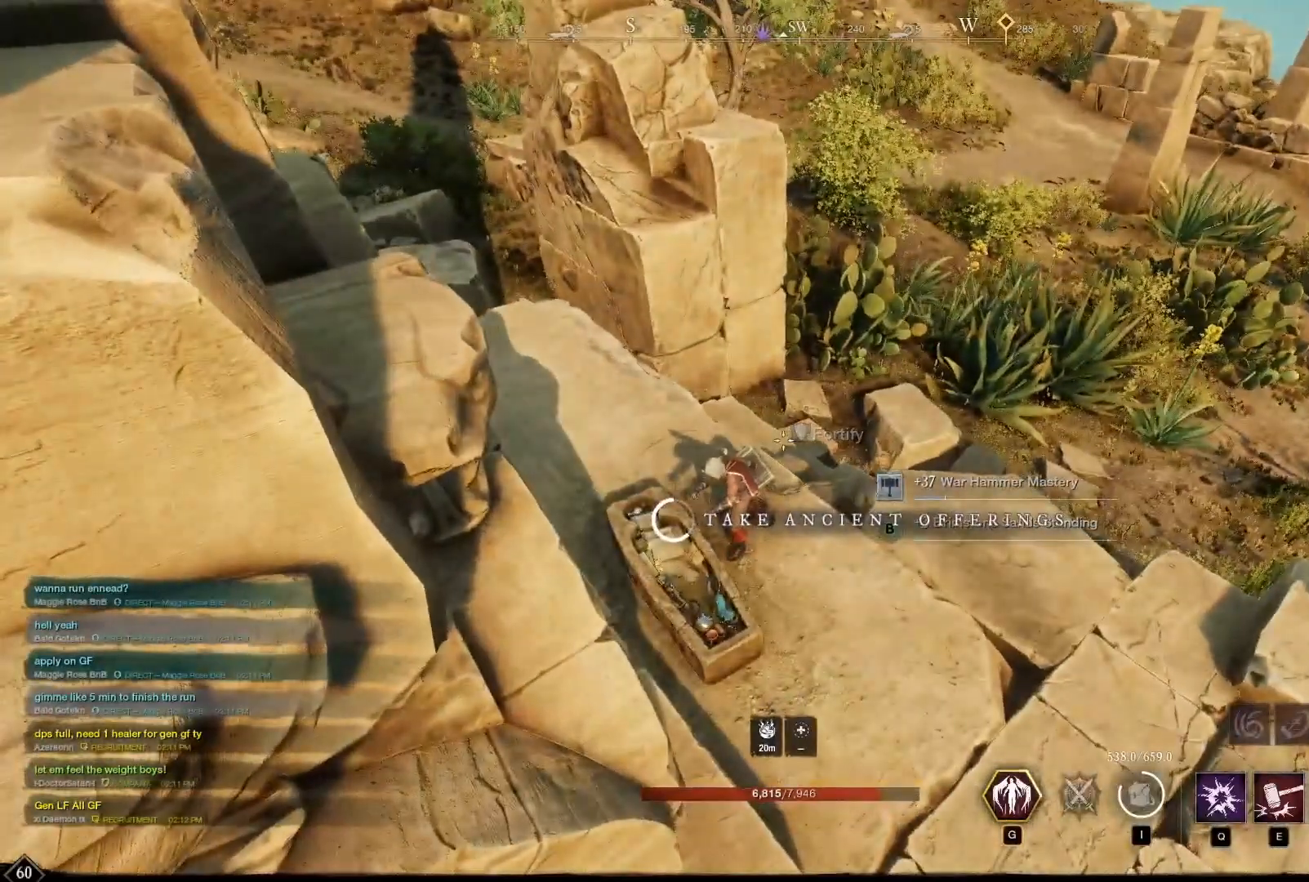
{"keys": [], "mouse": [], "events": []}
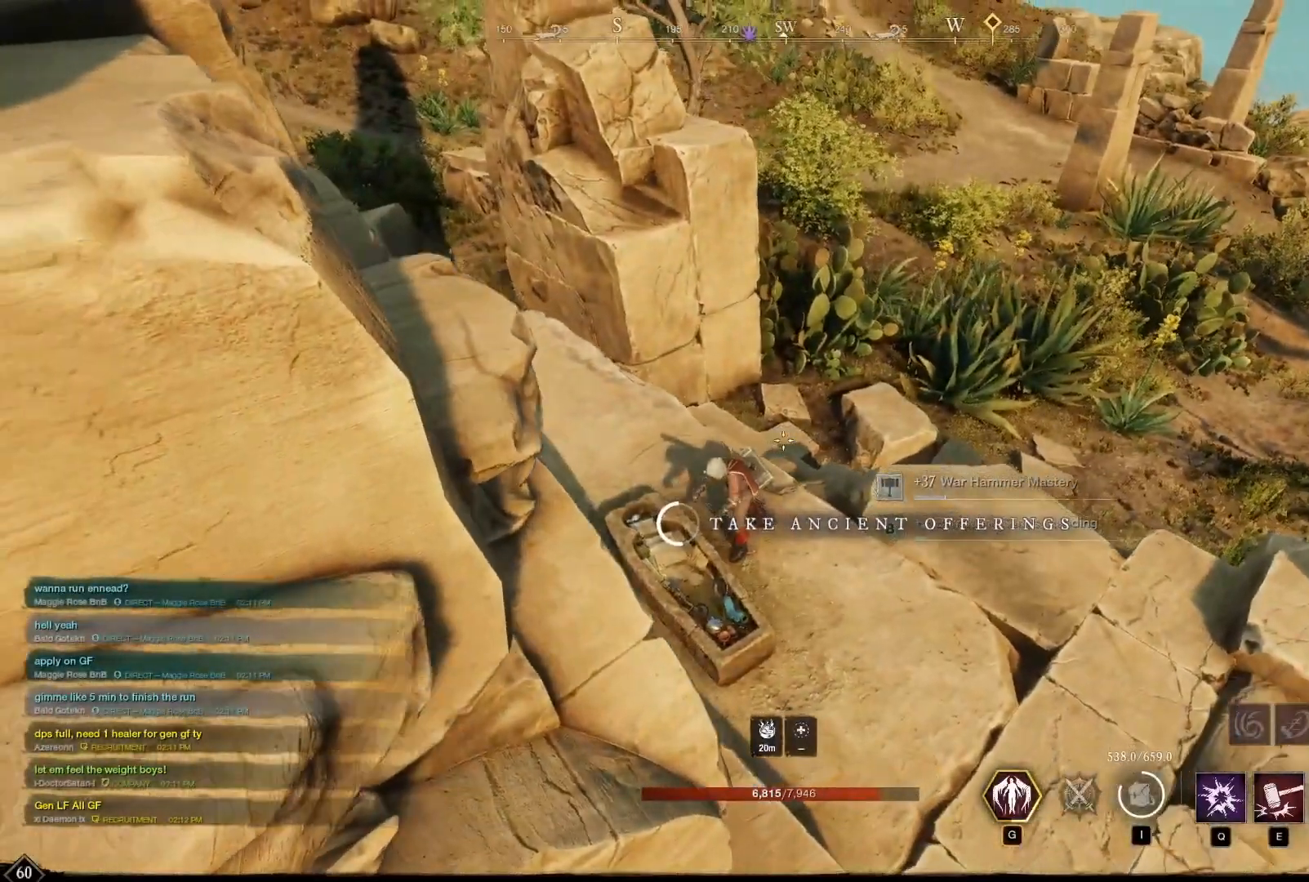
{"keys": [], "mouse": [], "events": []}
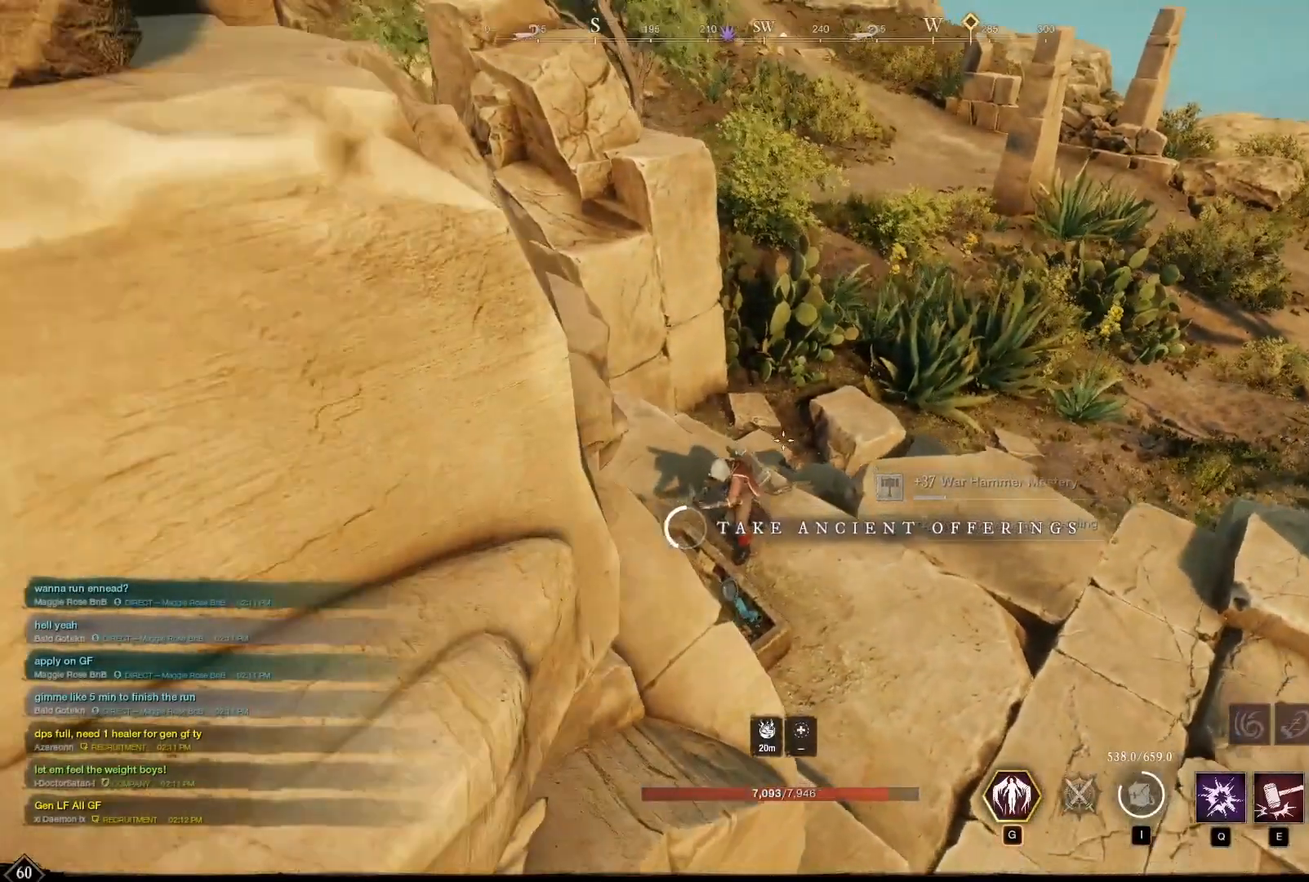
{"keys": [], "mouse": [], "events": []}
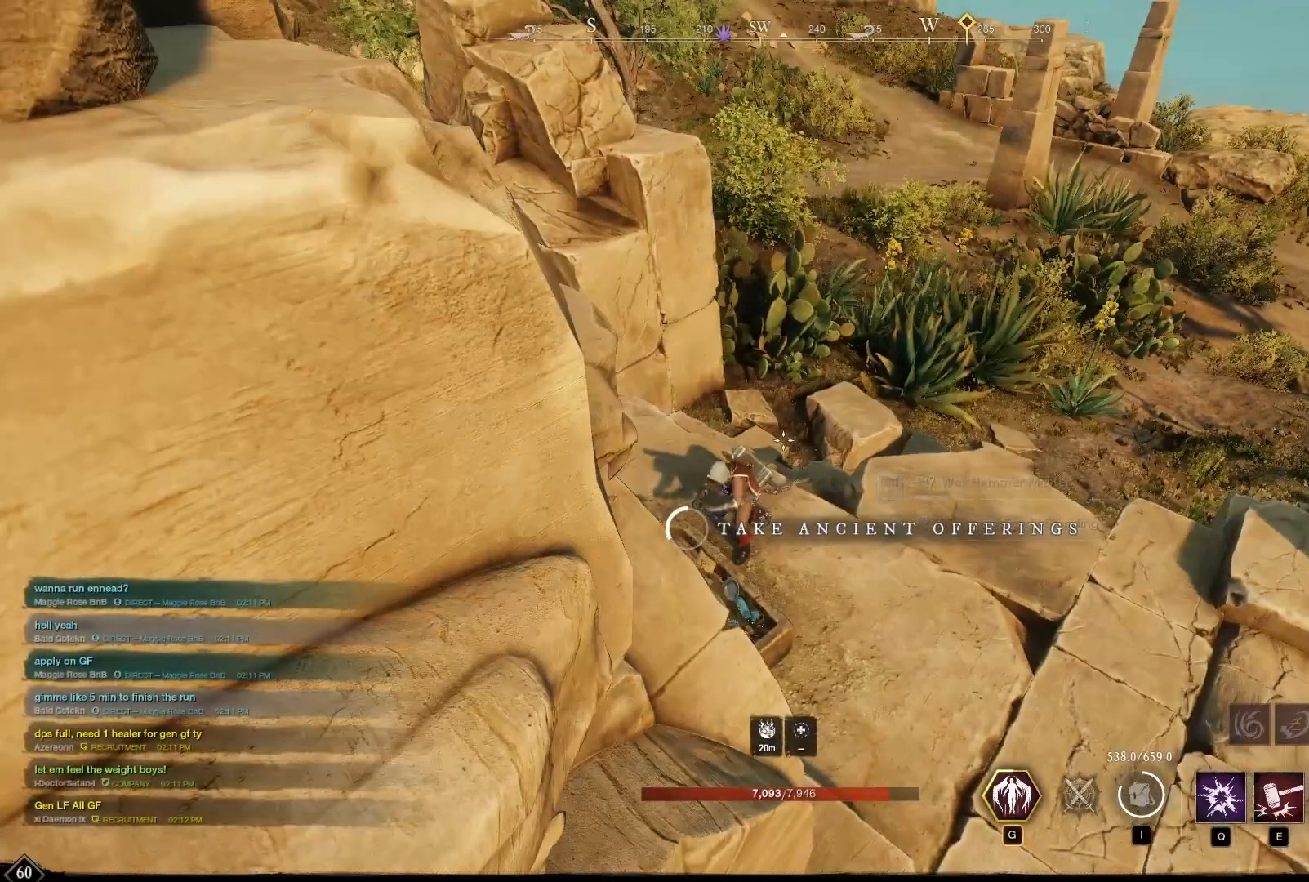
{"keys": [], "mouse": [], "events": []}
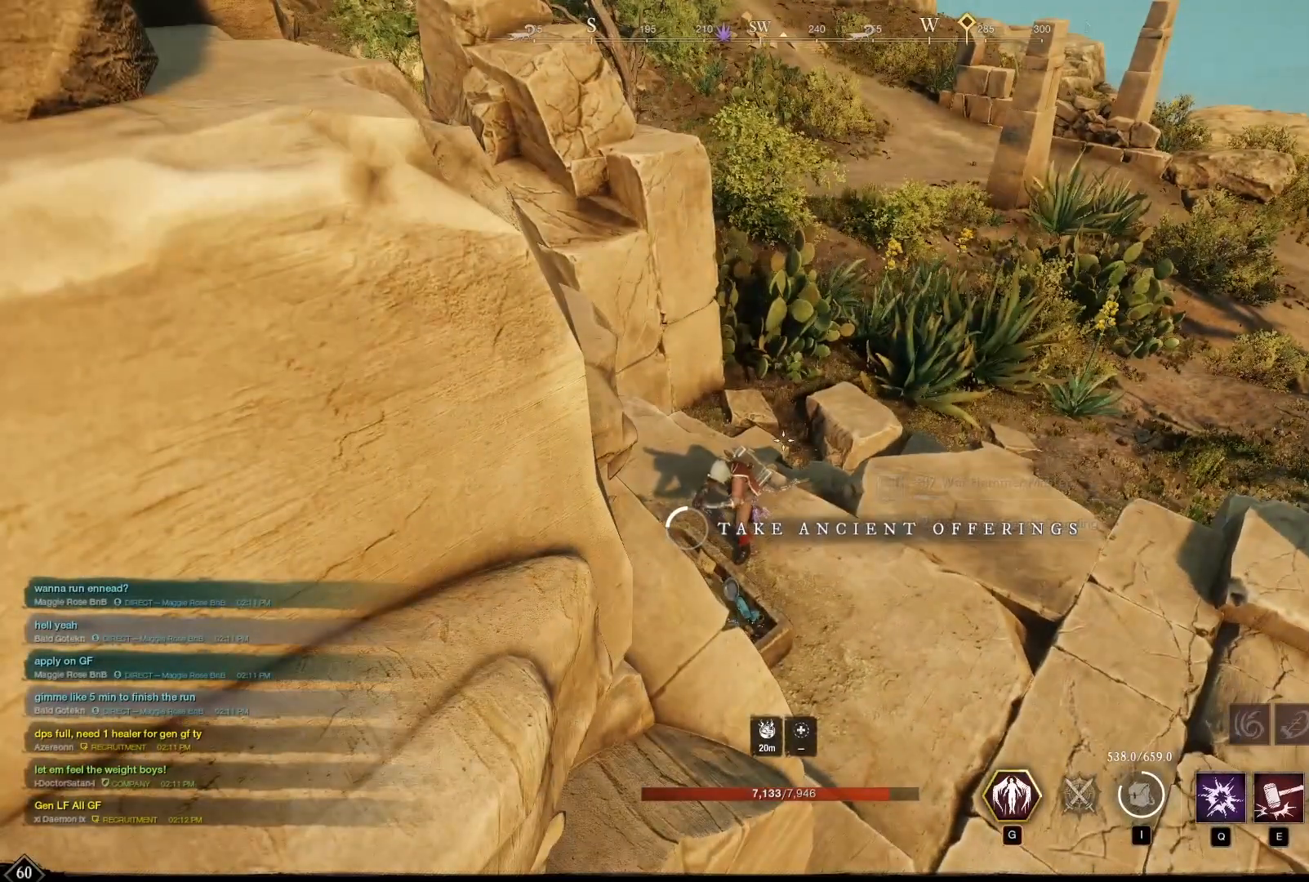
{"keys": [], "mouse": [], "events": []}
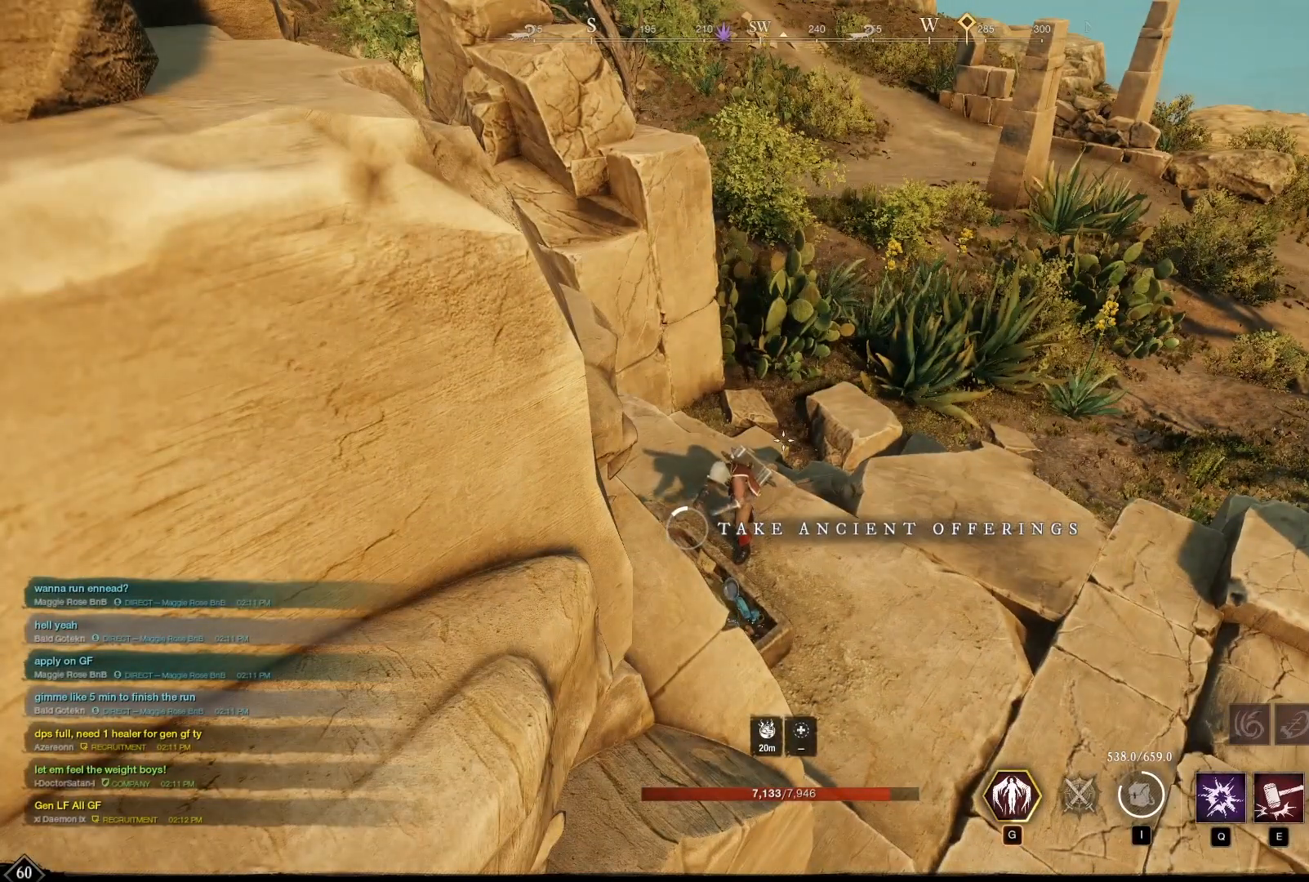
{"keys": [], "mouse": [], "events": []}
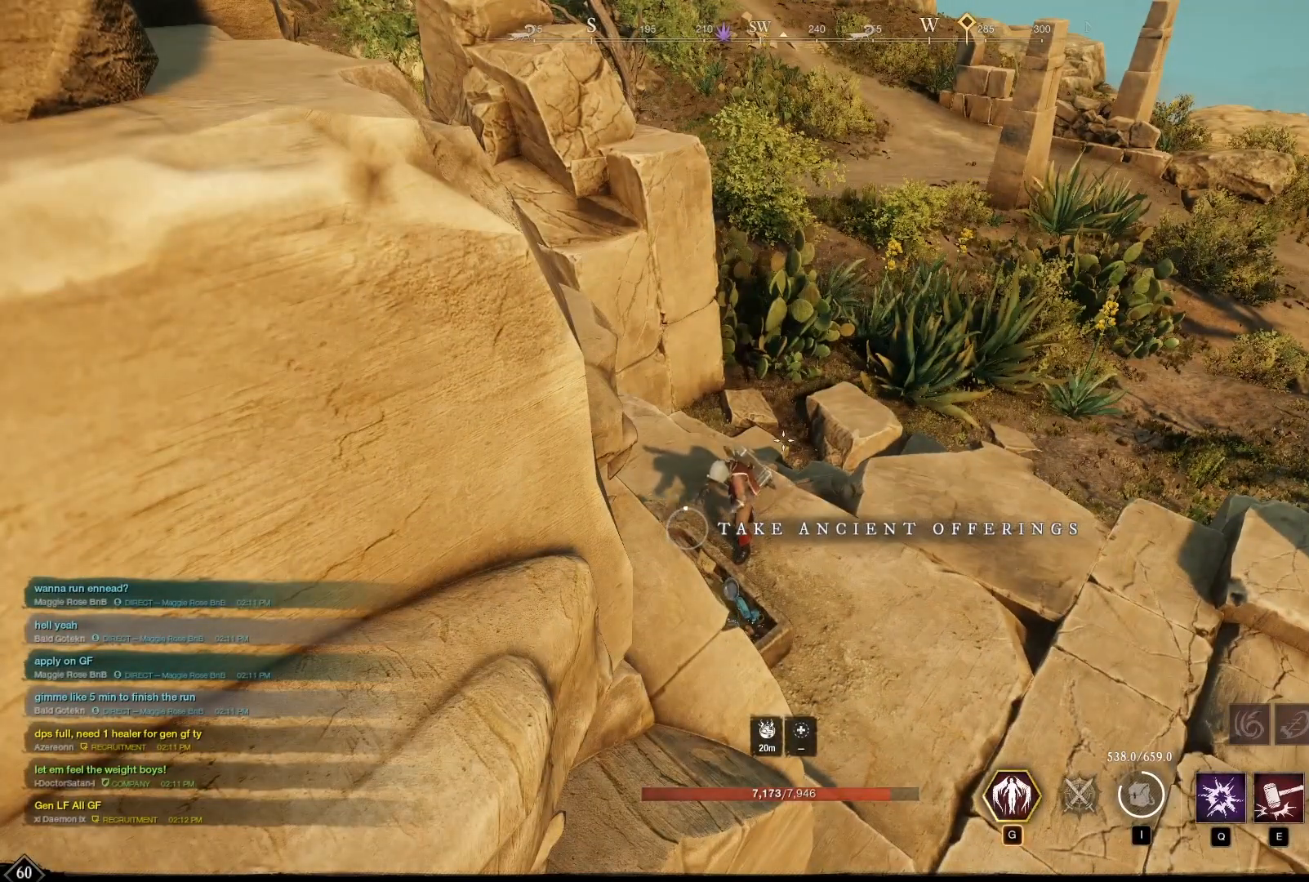
{"keys": ["w"], "mouse": [], "events": [[458, "w", "down"]]}
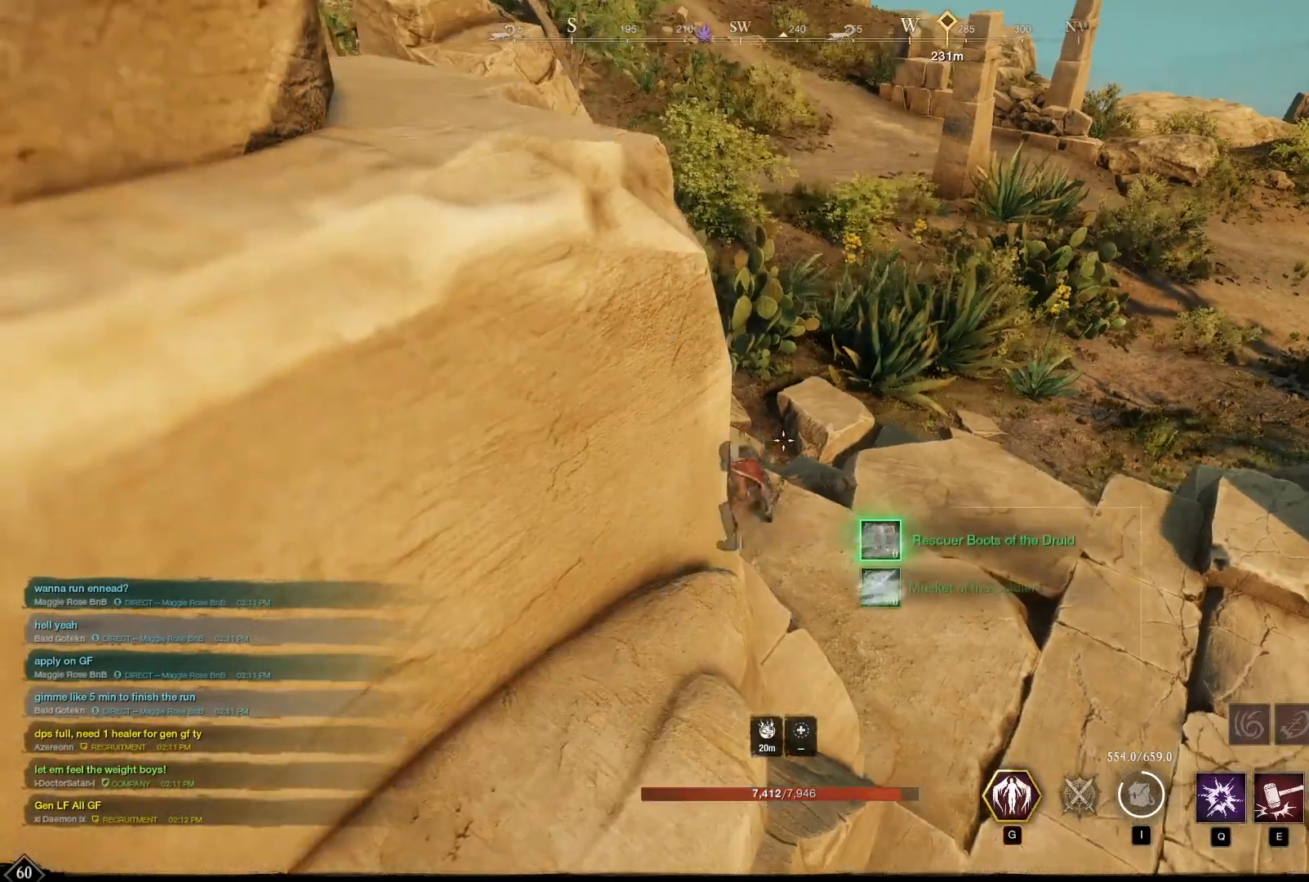
{"keys": ["w"], "mouse": [], "events": []}
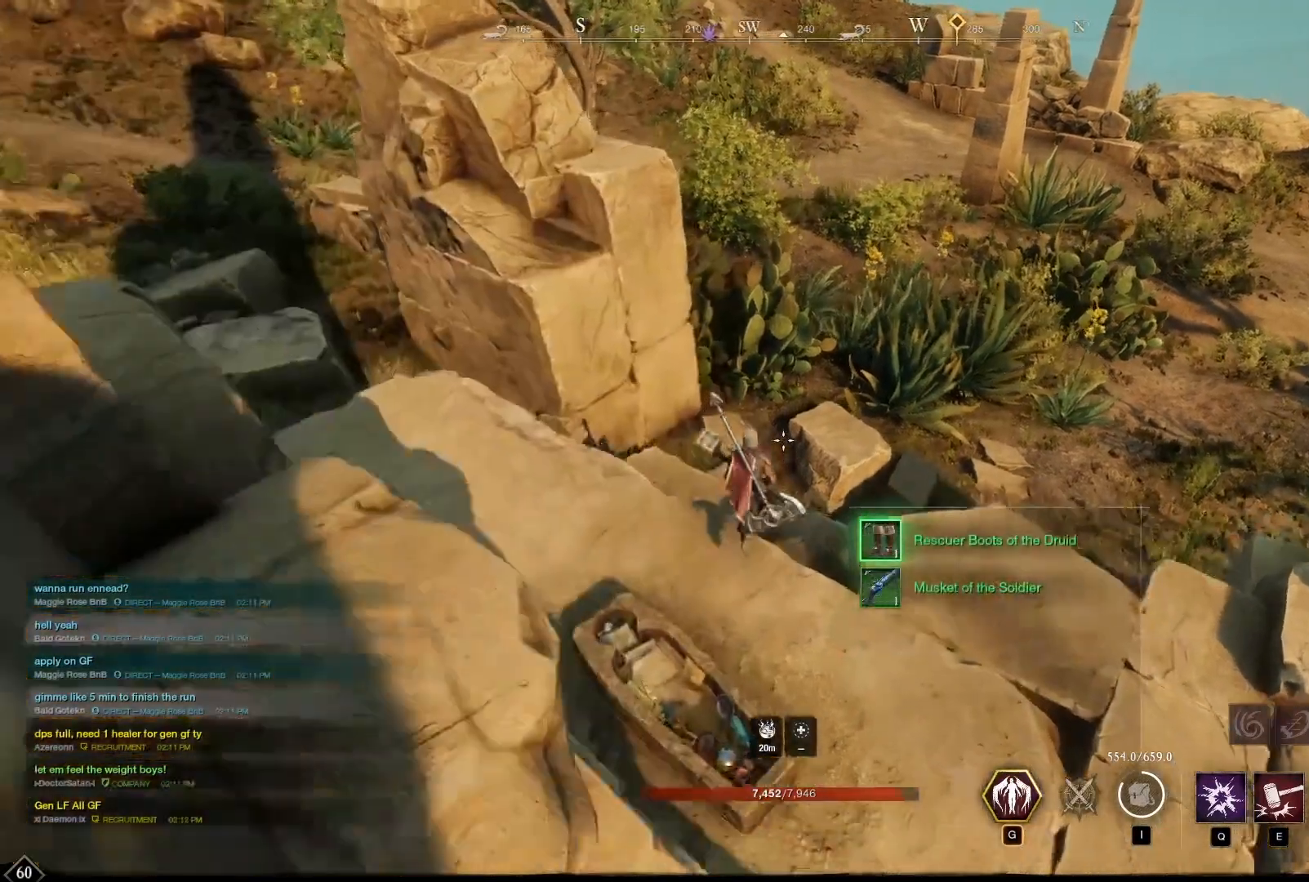
{"keys": ["w"], "mouse": [], "events": [[42, "space", "down"], [250, "space", "up"]]}
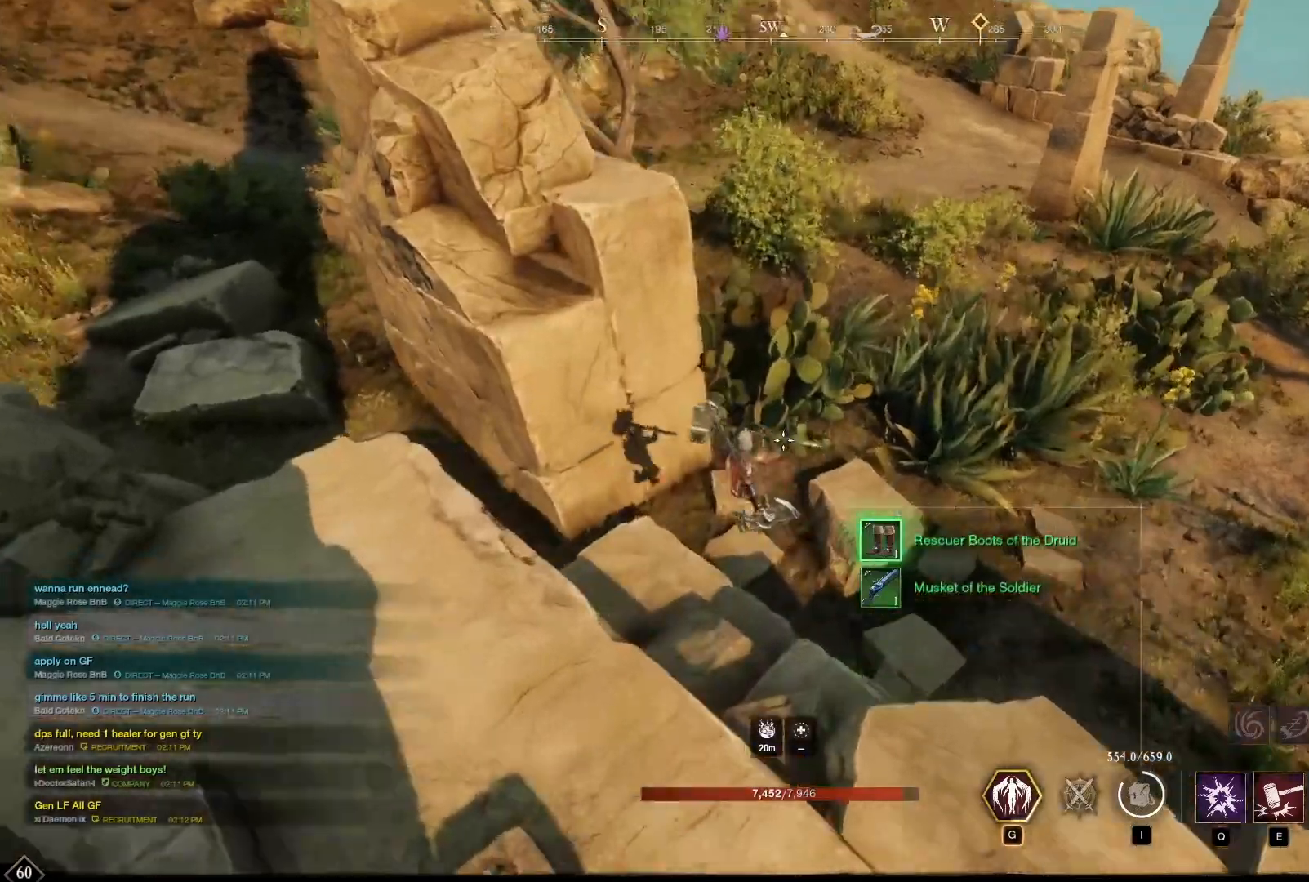
{"keys": ["w"], "mouse": [], "events": [[292, "mouse_mb5", "down"], [417, "mouse_mb5", "up"]]}
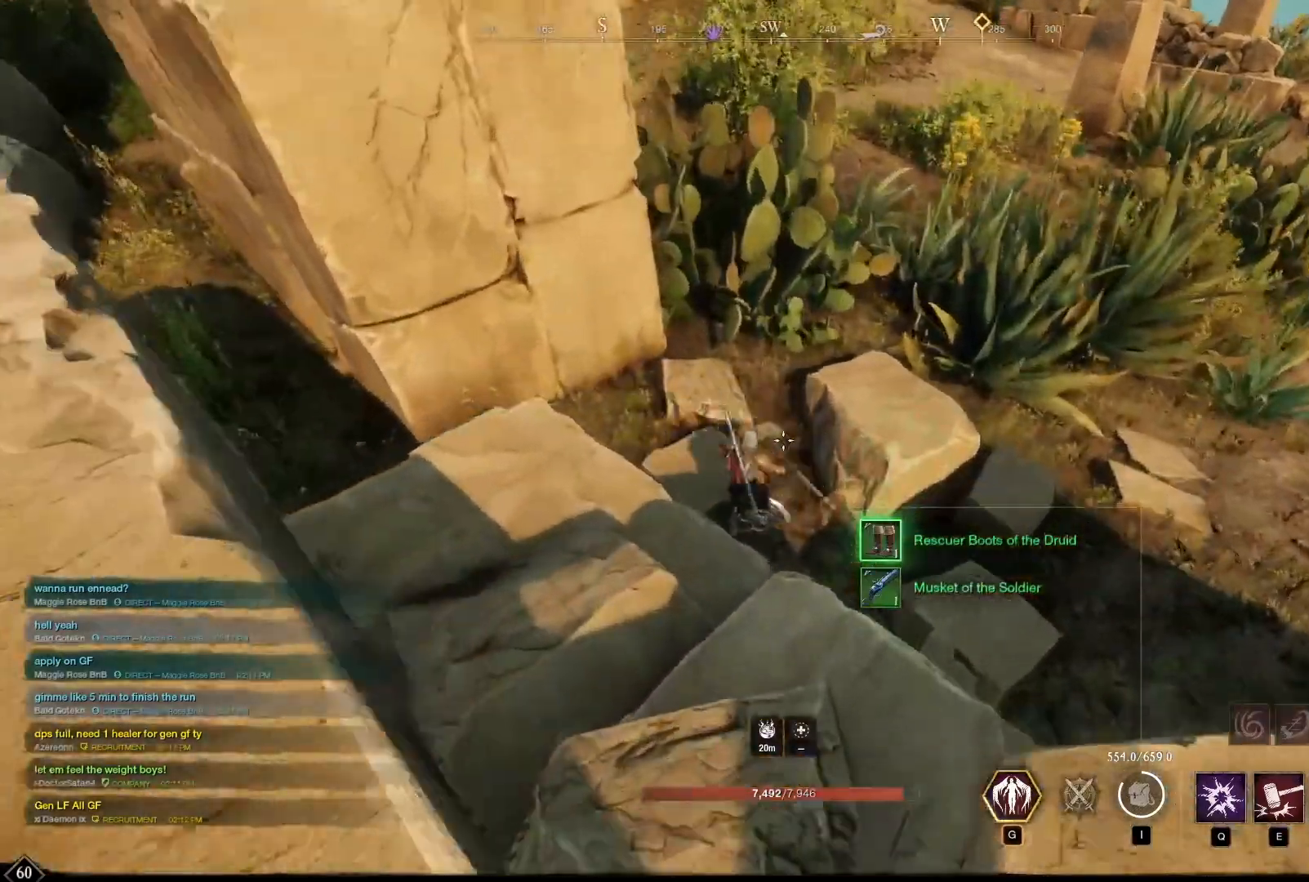
{"keys": ["w"], "mouse": [], "events": []}
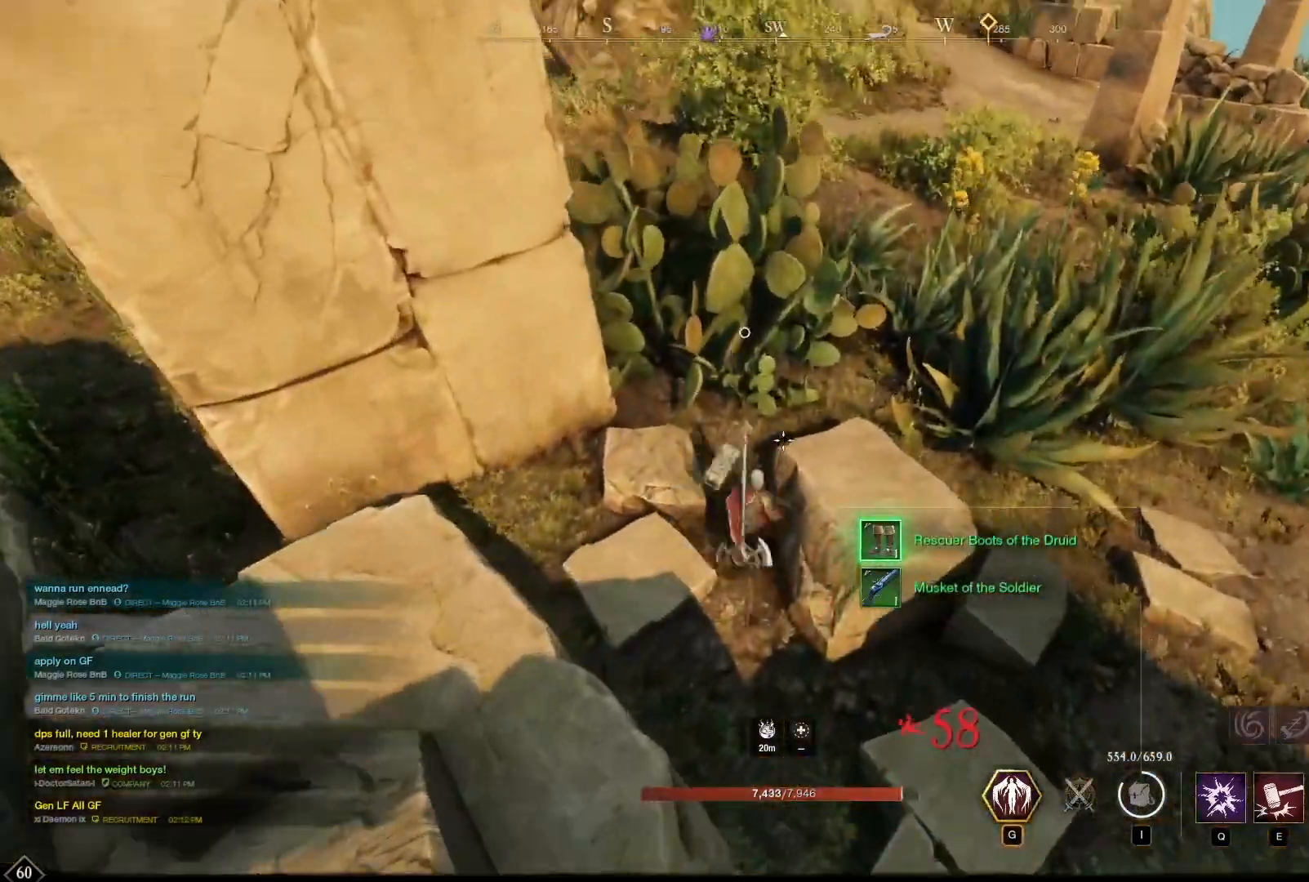
{"keys": ["w", "x"], "mouse": [], "events": [[292, "x", "down"]]}
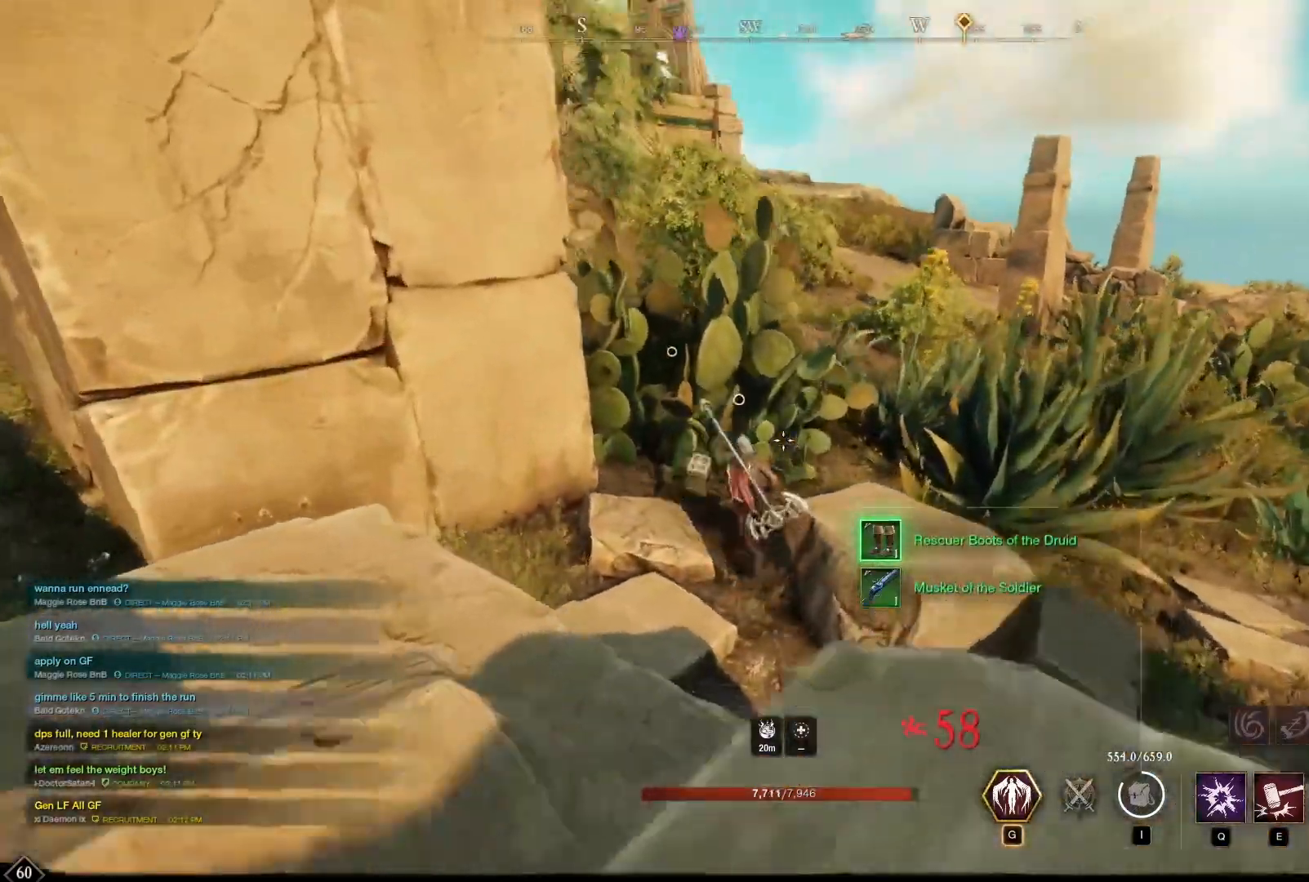
{"keys": [], "mouse": []}
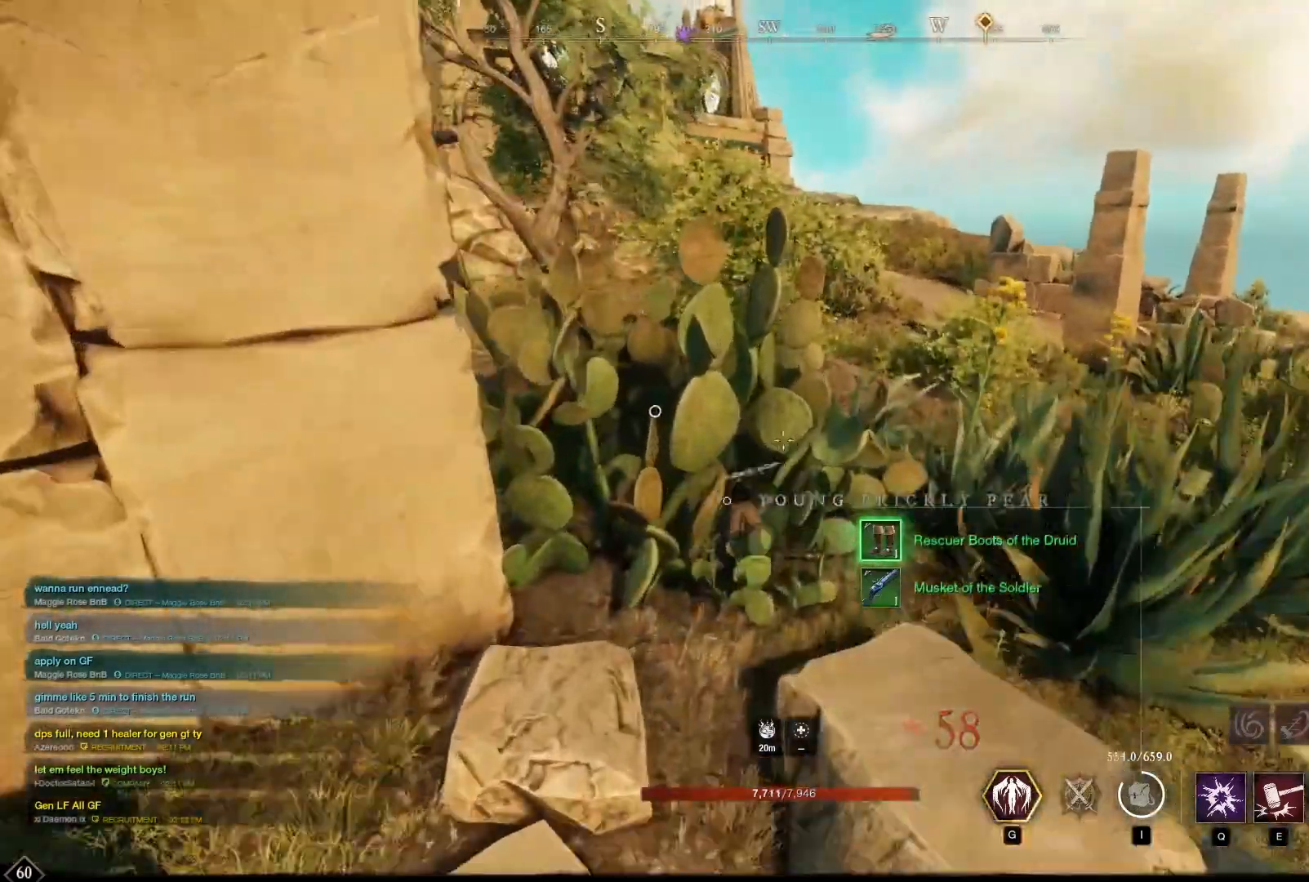
{"keys": [], "mouse": [], "events": []}
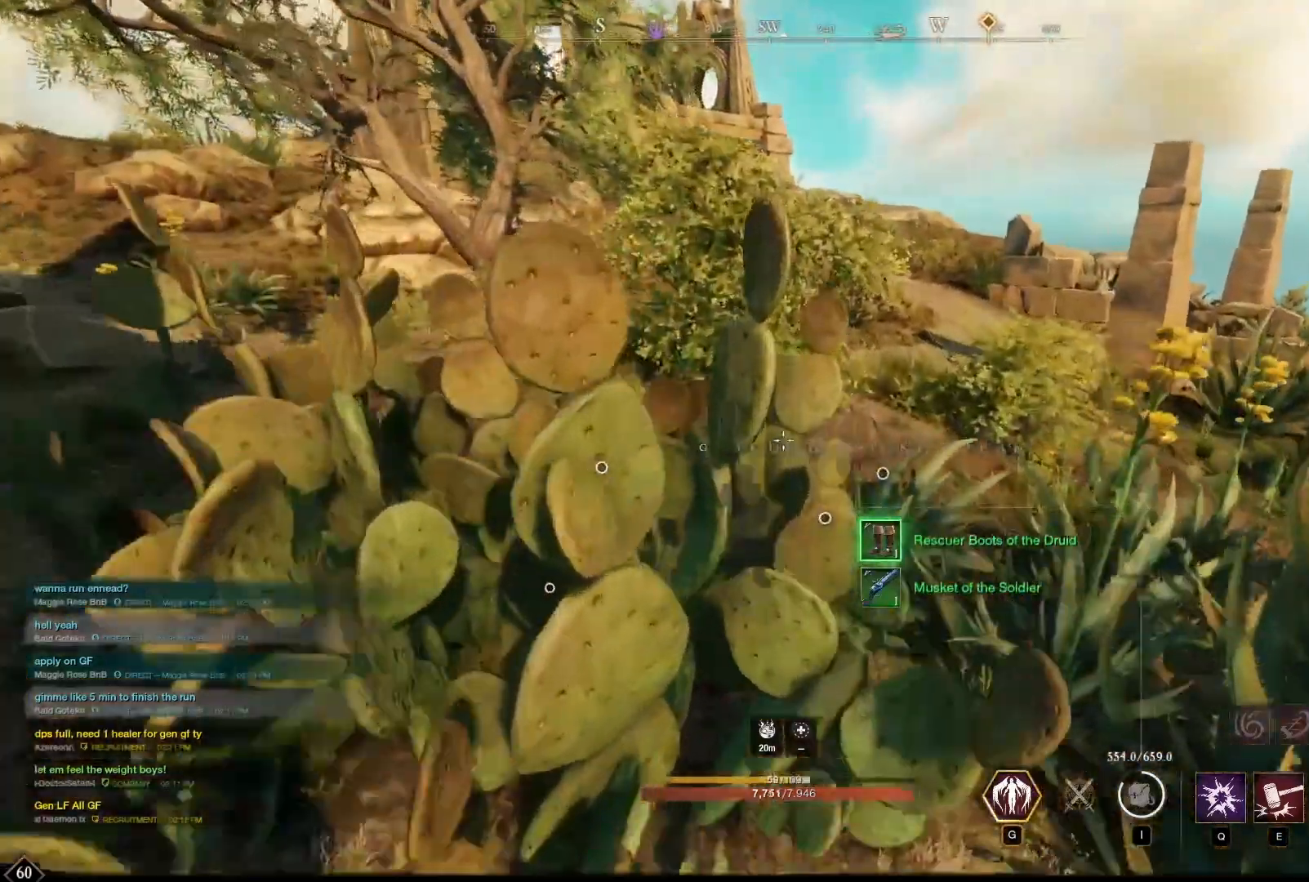
{"keys": [], "mouse": [], "events": [[42, "tab", "down"], [208, "tab", "up"]]}
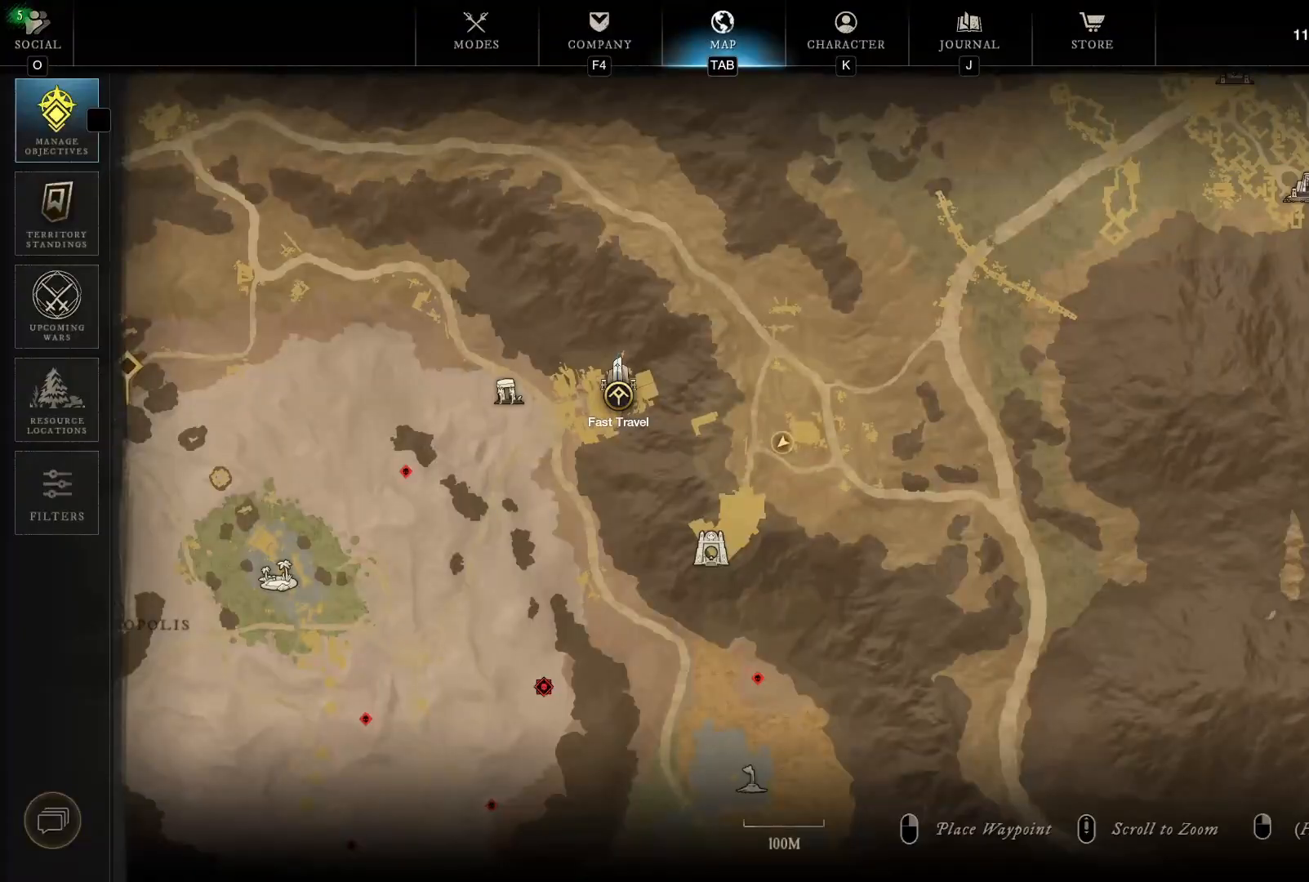
{"keys": [], "mouse": [], "events": []}
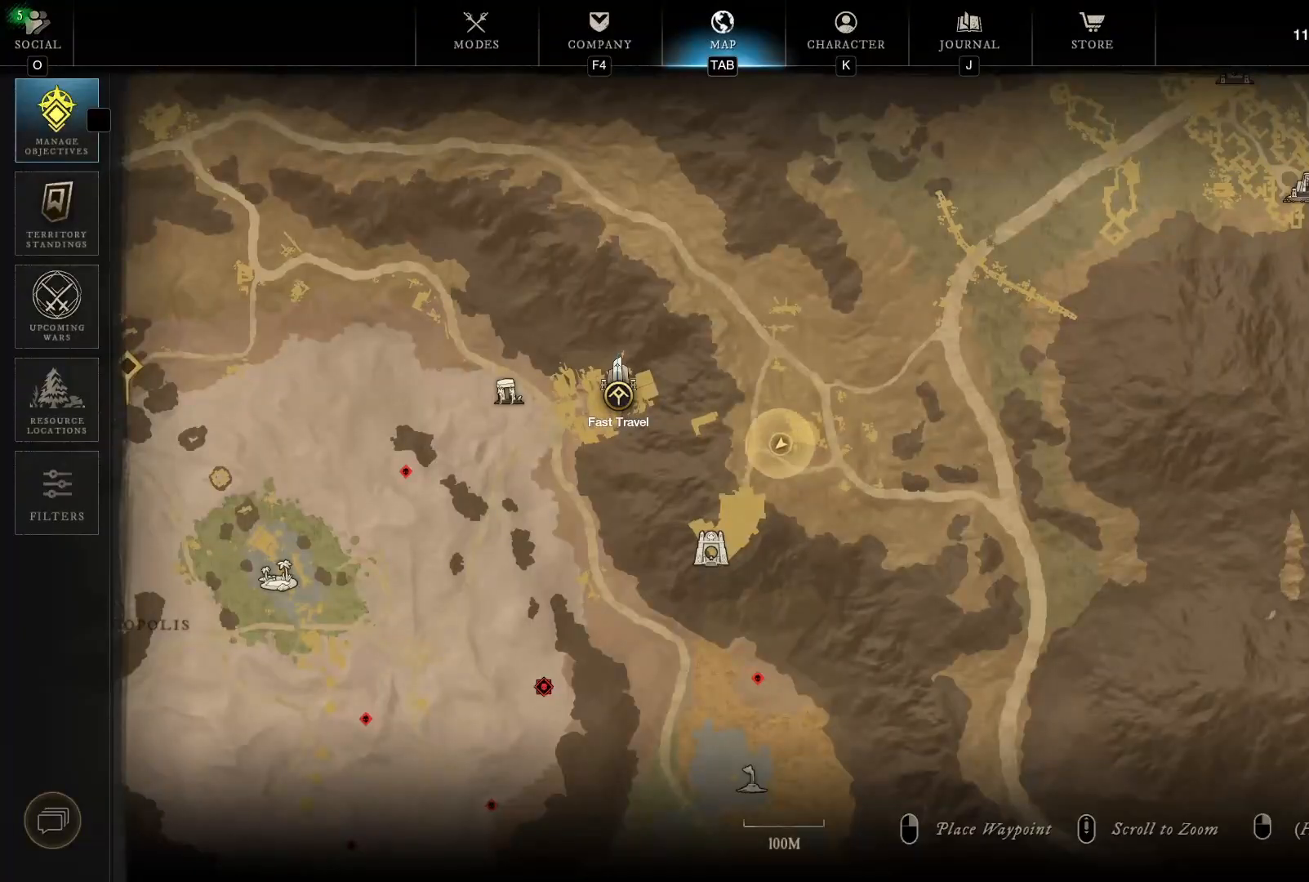
{"keys": [], "mouse": [], "events": [[292, "tab", "down"], [375, "tab", "up"]]}
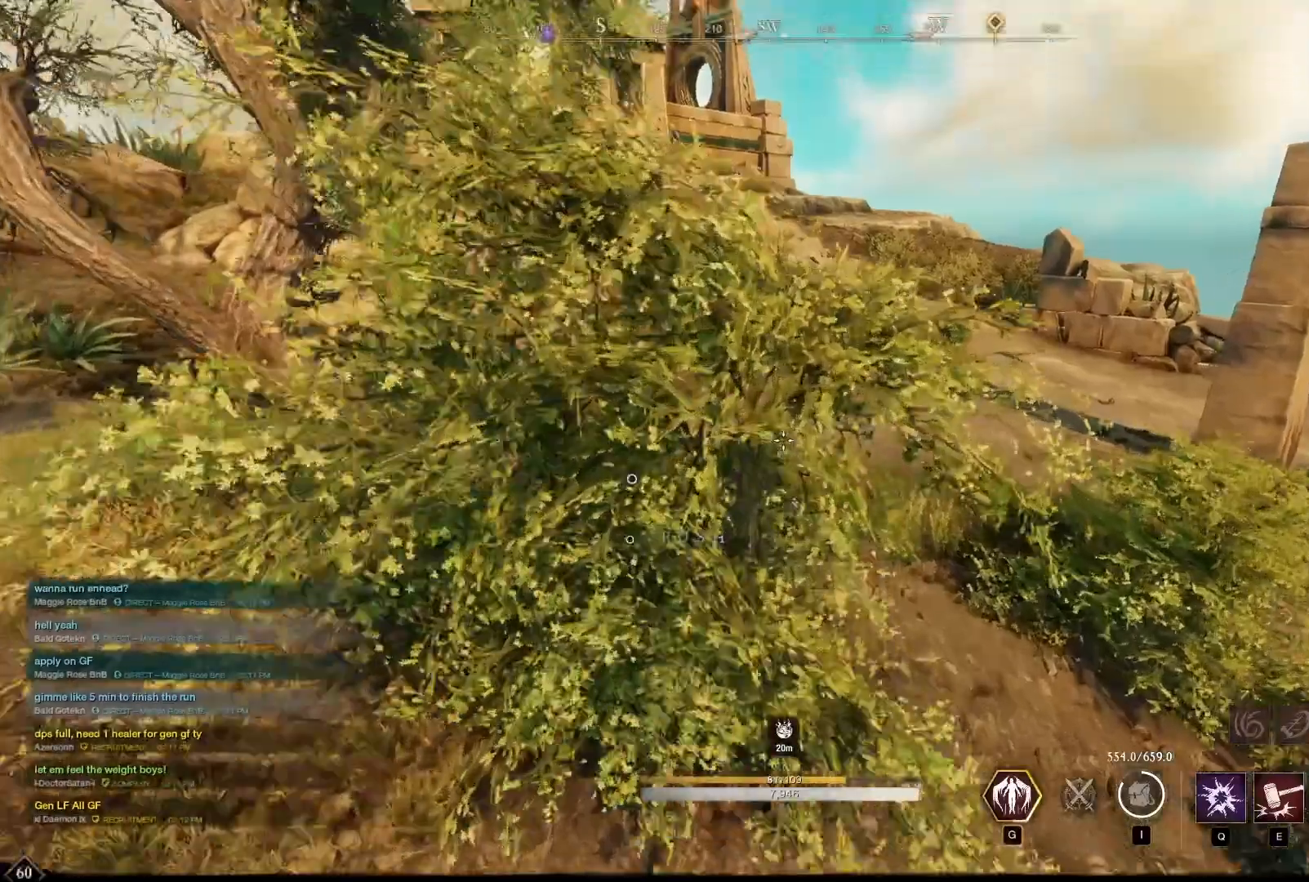
{"keys": [], "mouse": [], "events": []}
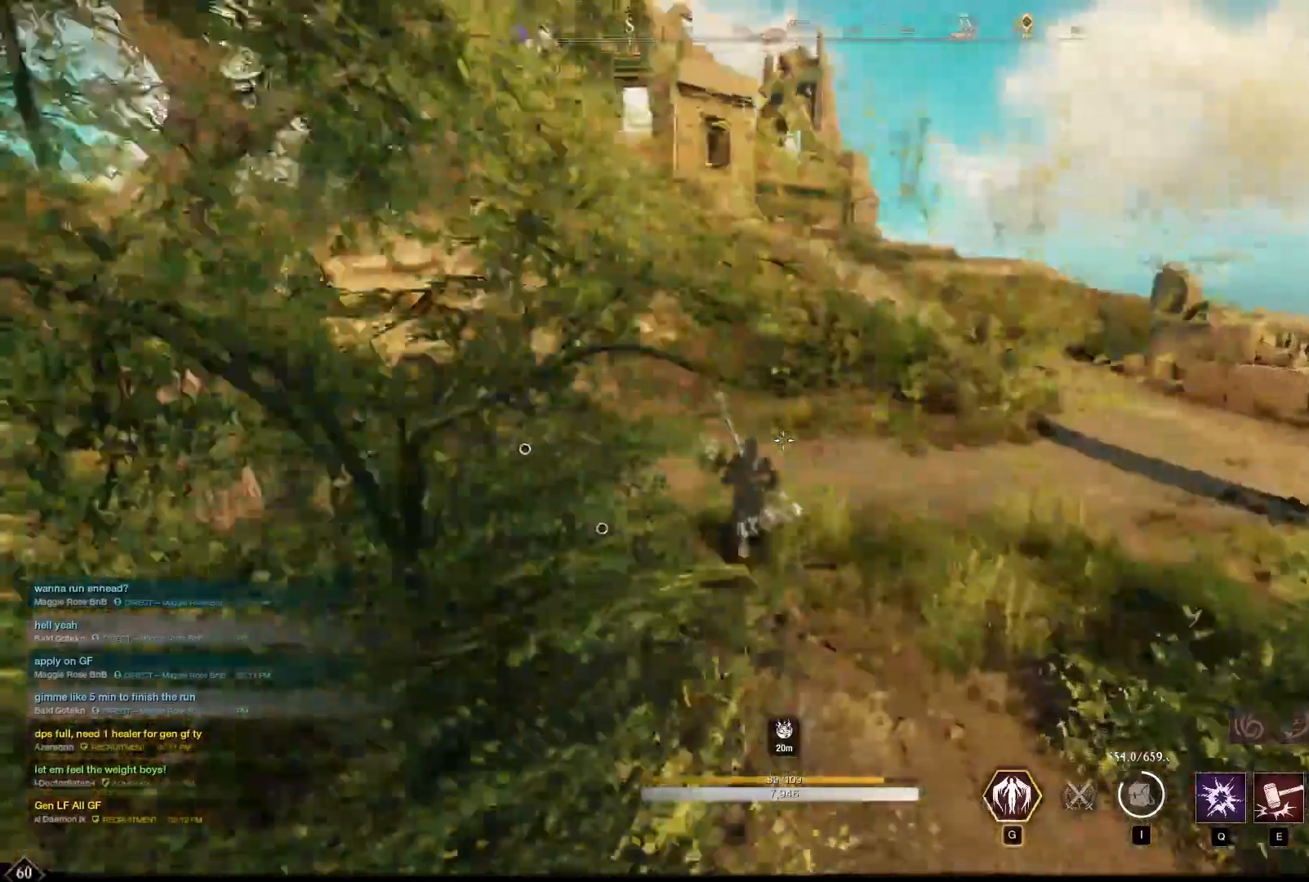
{"keys": [], "mouse": ["wheel"], "events": [[500, "mouse_wheel", "down"]]}
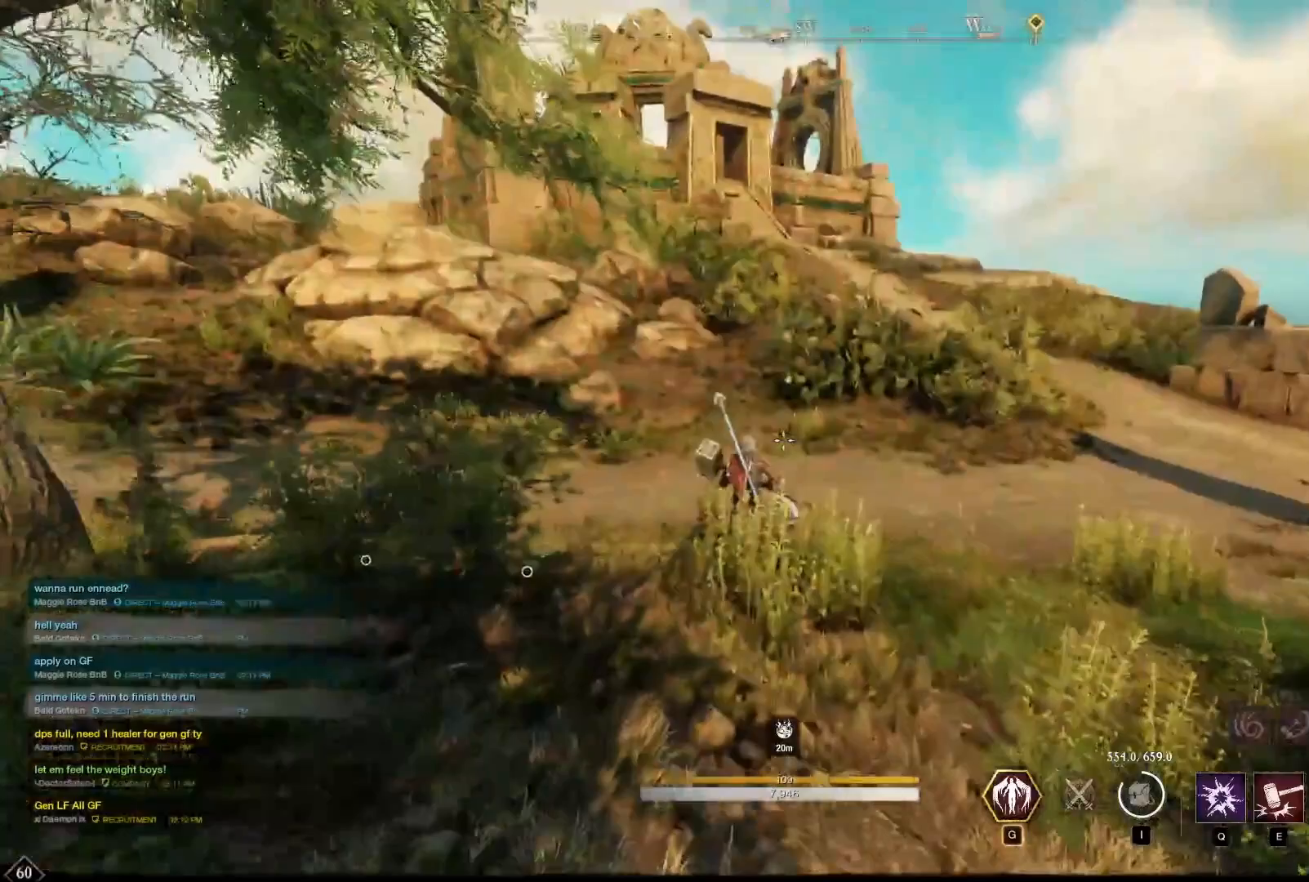
{"keys": [], "mouse": [], "events": [[125, "mouse_wheel", "up"]]}